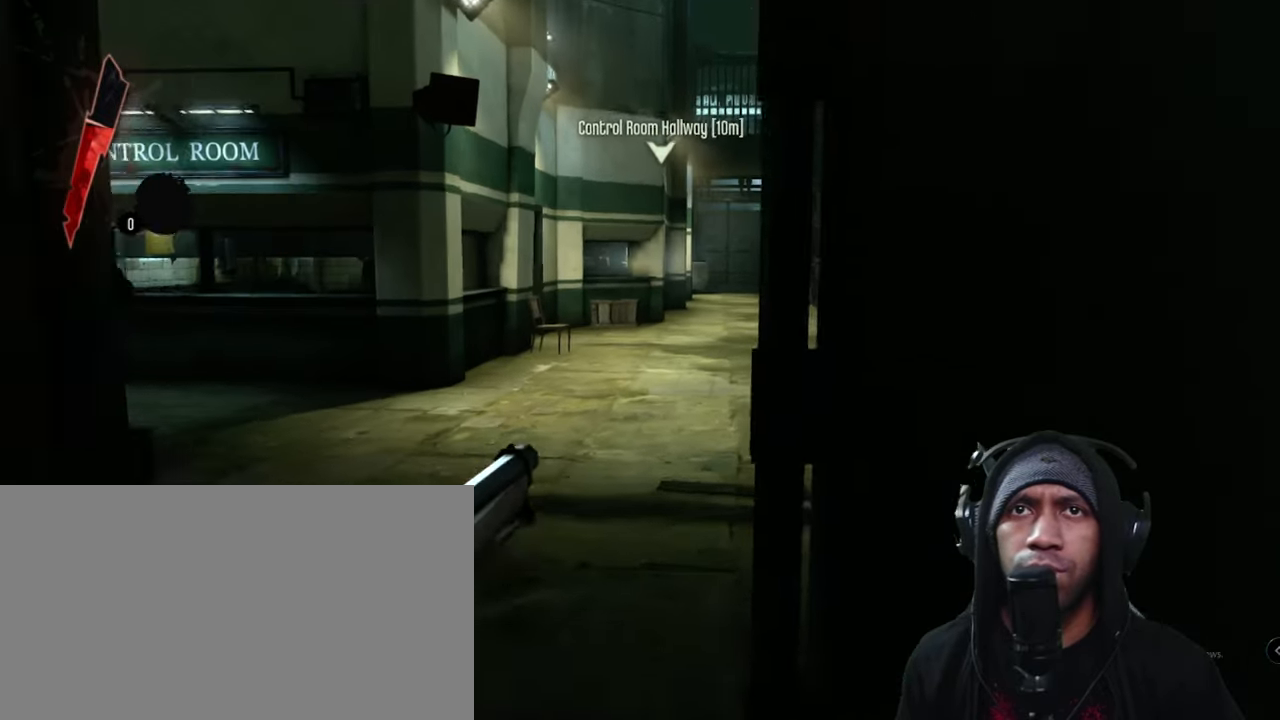
Gameplay with keyboard and mouse; each line is a JSON object with the keys and mouse buttons held at the frame after it. "events" lists presses ("down") and releases ("up") of "1", "2", "3", "4", "5", "a", "alt", "b", "c", "ctrl", "d", "e", "f", "g", "q", "r", "s", "shift", "space", "t", "tab", "v", "w", "x", "z", "mouse_left", "mouse_wheel", "mouse_right", "mouse_mb4" and "mouse_mb5" between this image and that frame as [ms after this image, input, new state], when the widget could be followed in between. "mouse_left", "mouse_wheel", "mouse_right", "mouse_mb4", "mouse_mb5" = the "left", "wheel", "right", "mb4", "mb5" buttons of the "mouse" list. No other keys are recorded. "wheel" means that the mouse wheel is clicked or scrolled. Mouse movement is not recorded.
{"keys": [], "mouse": ["right"], "events": [[133, "shift", "up"], [200, "w", "up"]]}
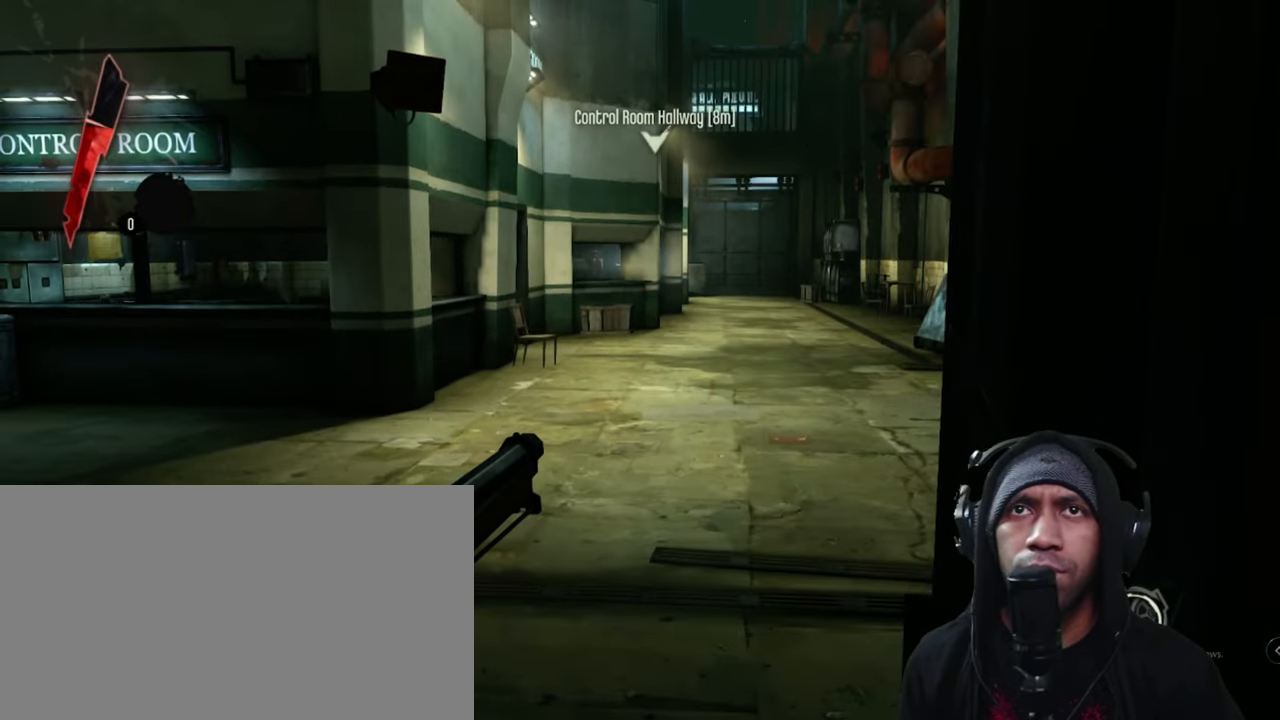
{"keys": [], "mouse": ["right"], "events": []}
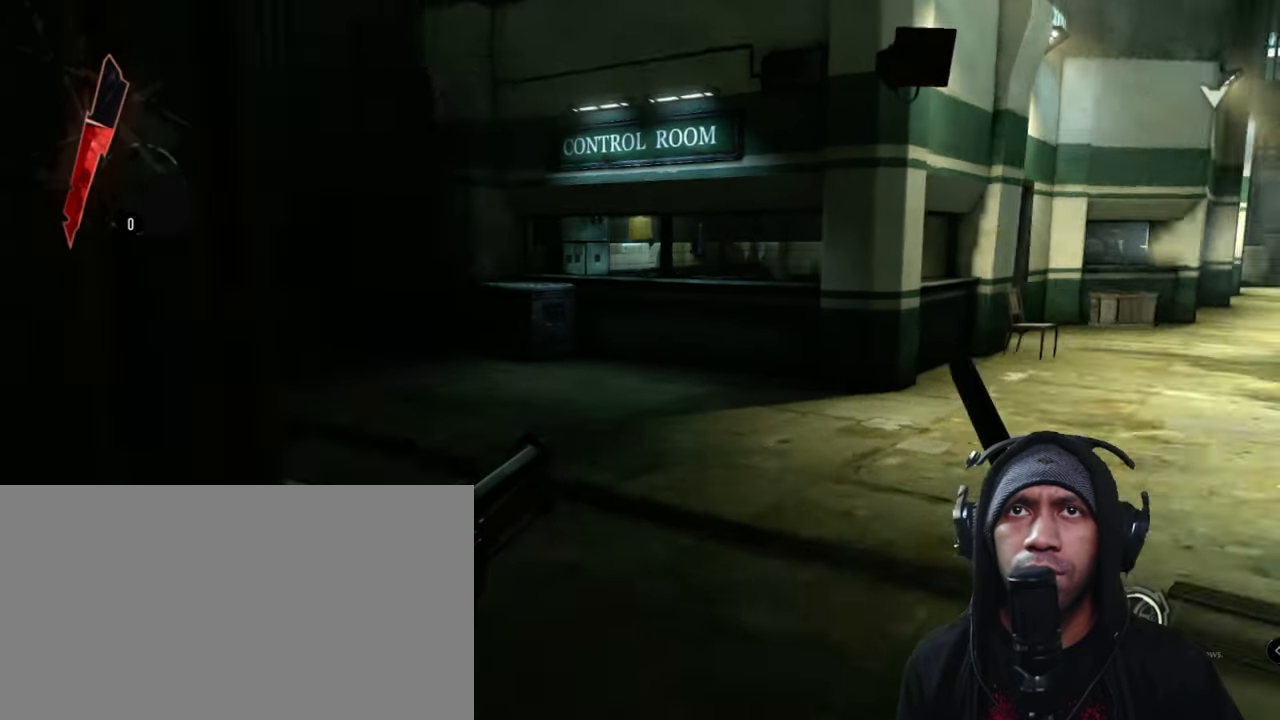
{"keys": ["d"], "mouse": ["right"], "events": [[283, "d", "down"]]}
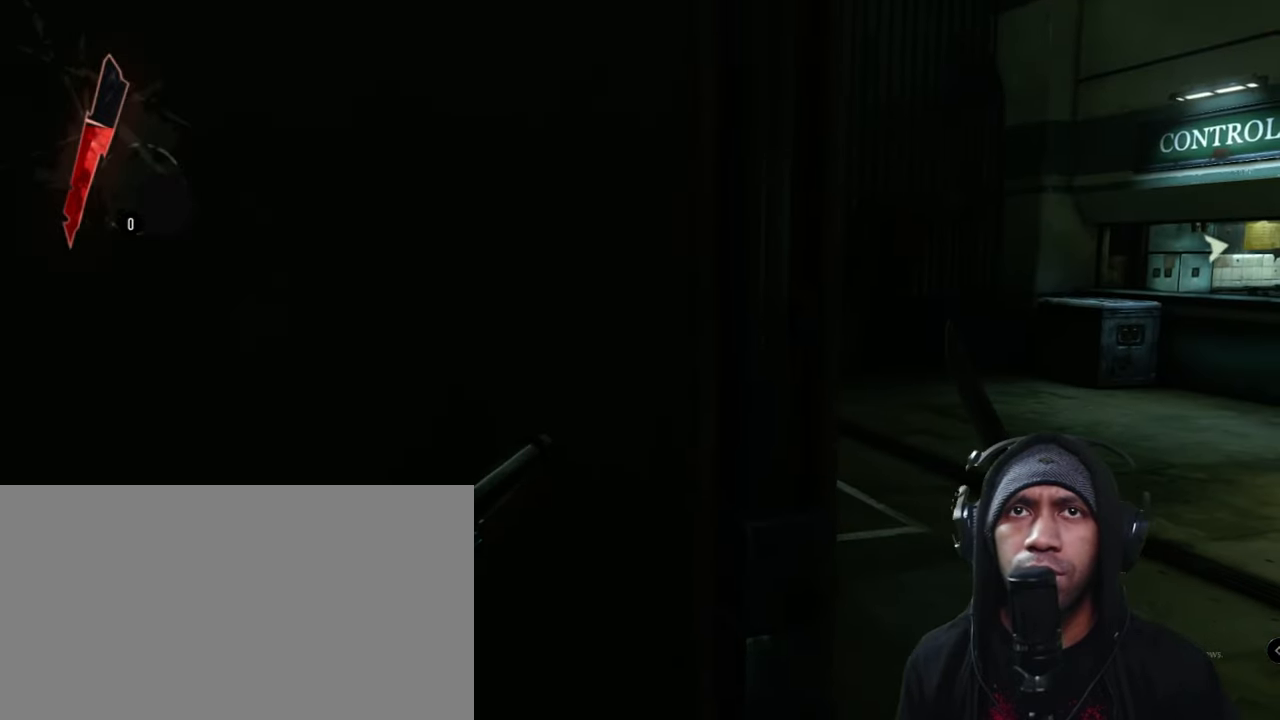
{"keys": ["w"], "mouse": ["right"], "events": [[300, "w", "down"], [333, "d", "up"]]}
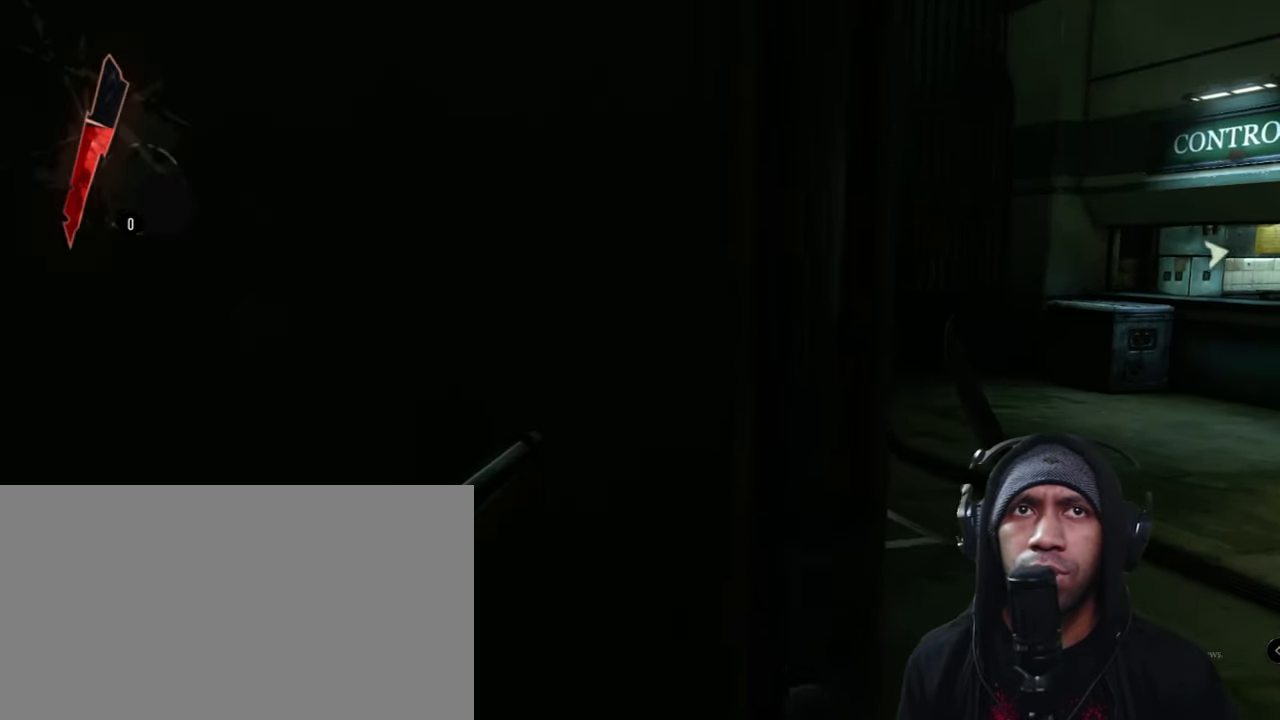
{"keys": [], "mouse": ["right"], "events": [[234, "a", "down"], [384, "a", "up"], [500, "w", "up"]]}
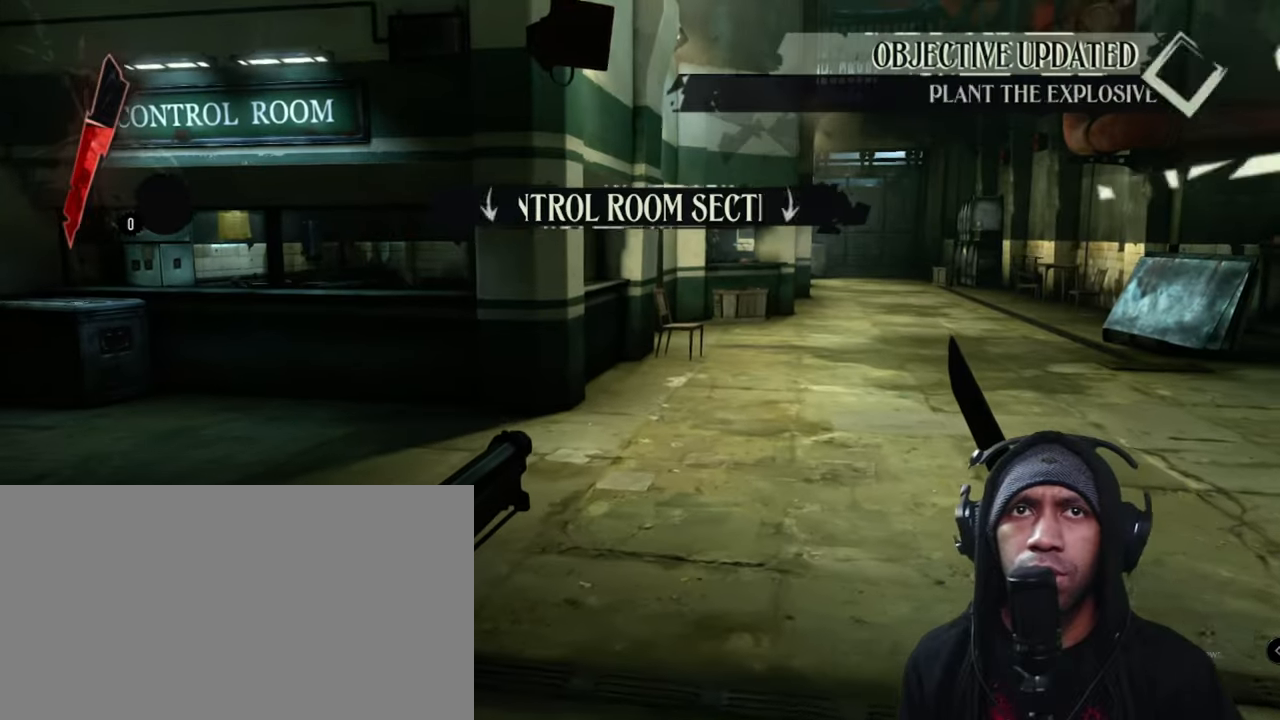
{"keys": [], "mouse": ["right"], "events": []}
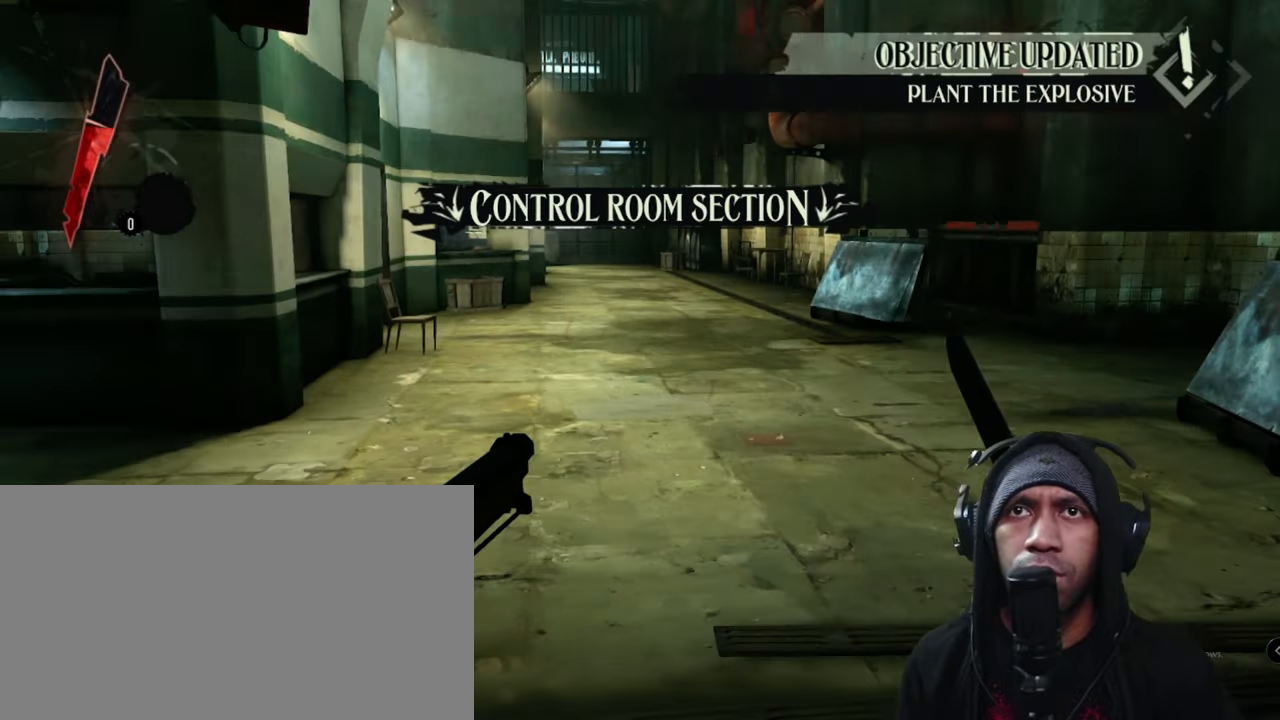
{"keys": [], "mouse": ["right"], "events": [[267, "c", "down"], [467, "c", "up"]]}
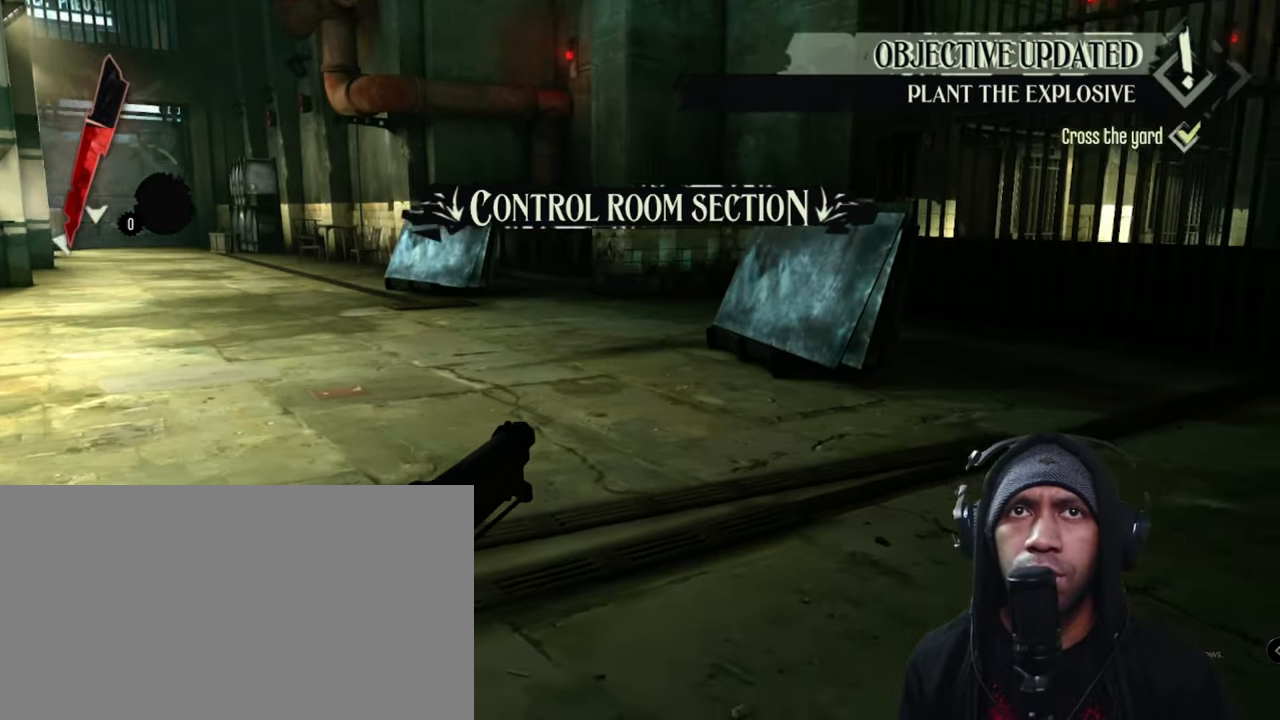
{"keys": ["a"], "mouse": ["right"], "events": [[234, "w", "down"], [300, "a", "down"], [384, "w", "up"]]}
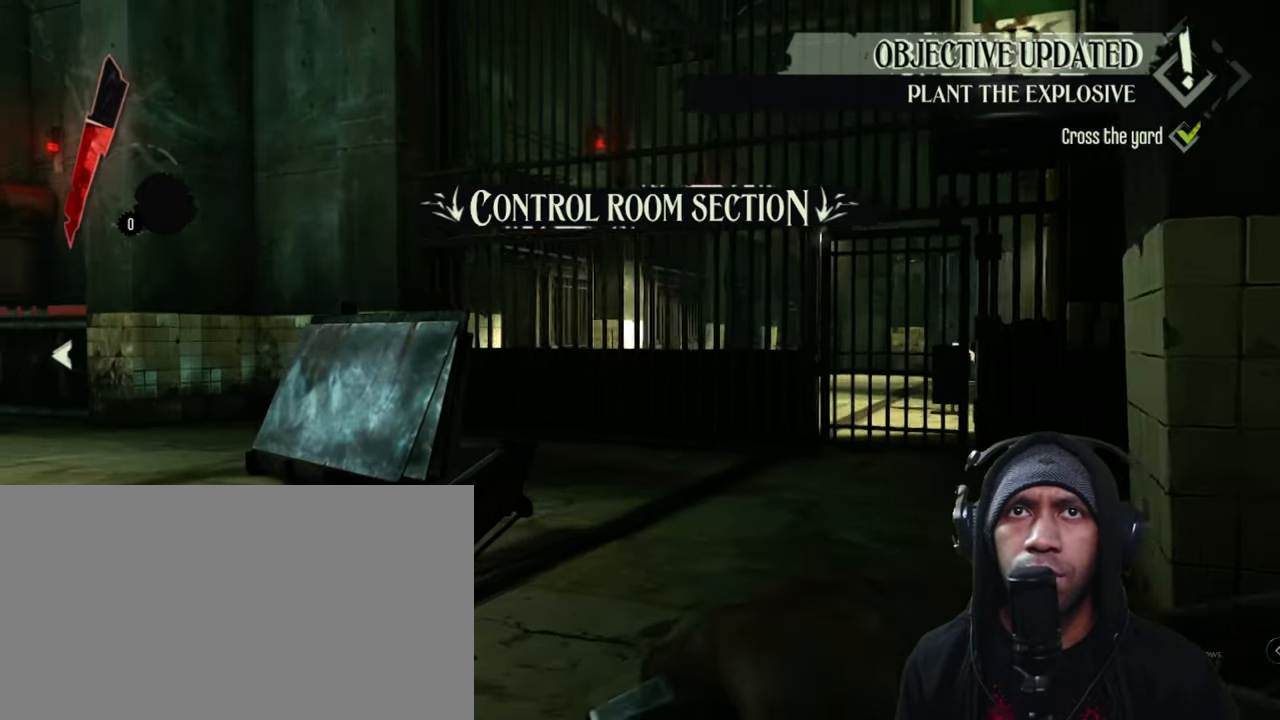
{"keys": ["w"], "mouse": ["right"], "events": [[367, "w", "down"], [467, "a", "up"]]}
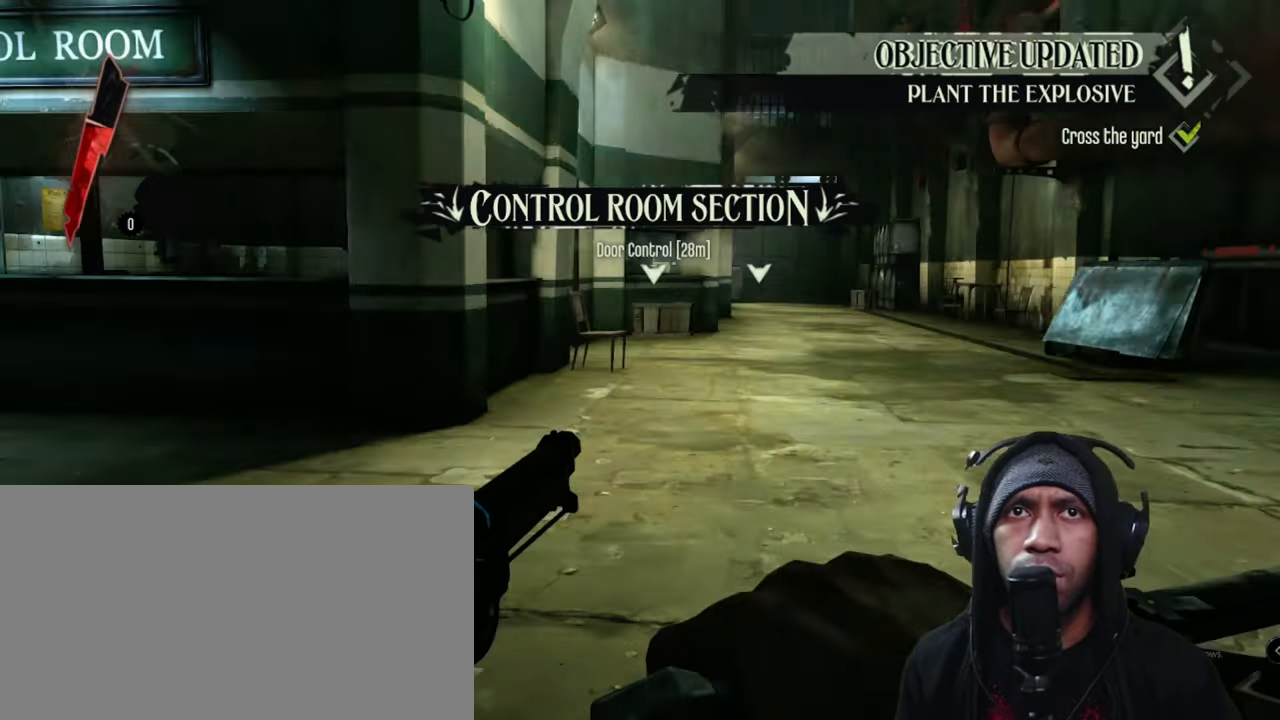
{"keys": ["w"], "mouse": ["right"], "events": []}
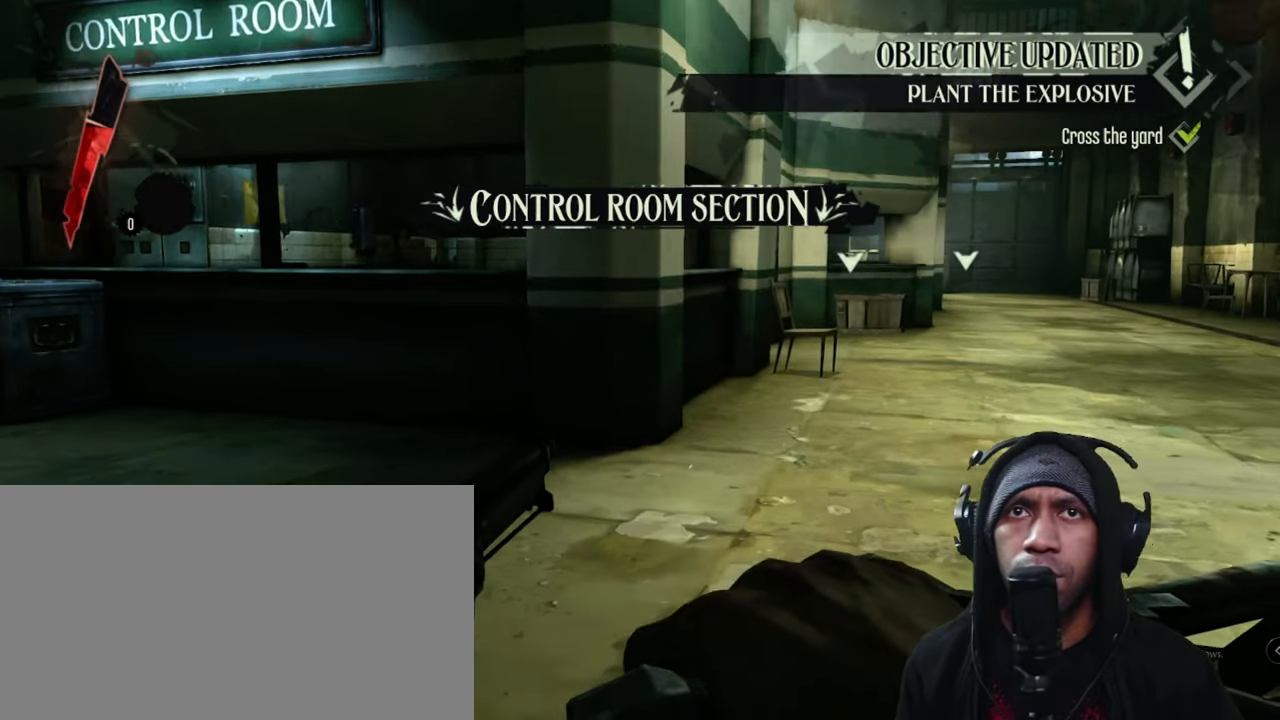
{"keys": ["w"], "mouse": ["right"], "events": []}
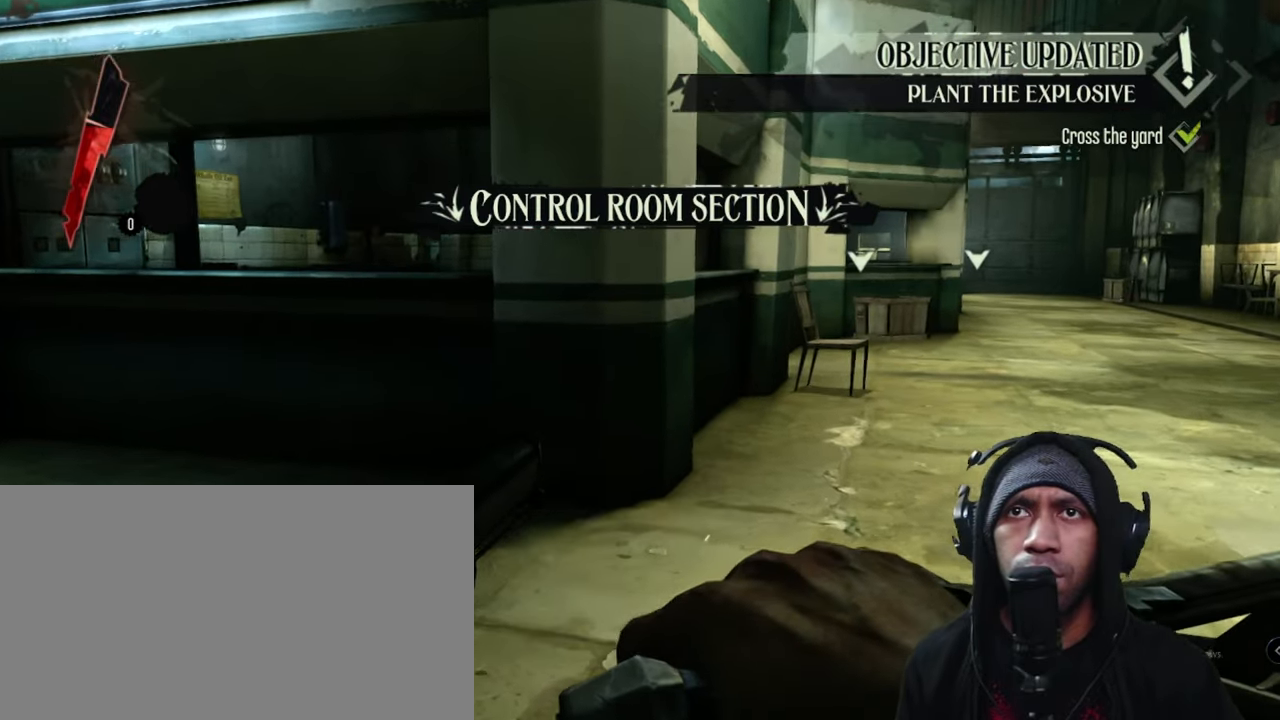
{"keys": ["d"], "mouse": ["right"], "events": [[50, "d", "down"], [417, "w", "up"]]}
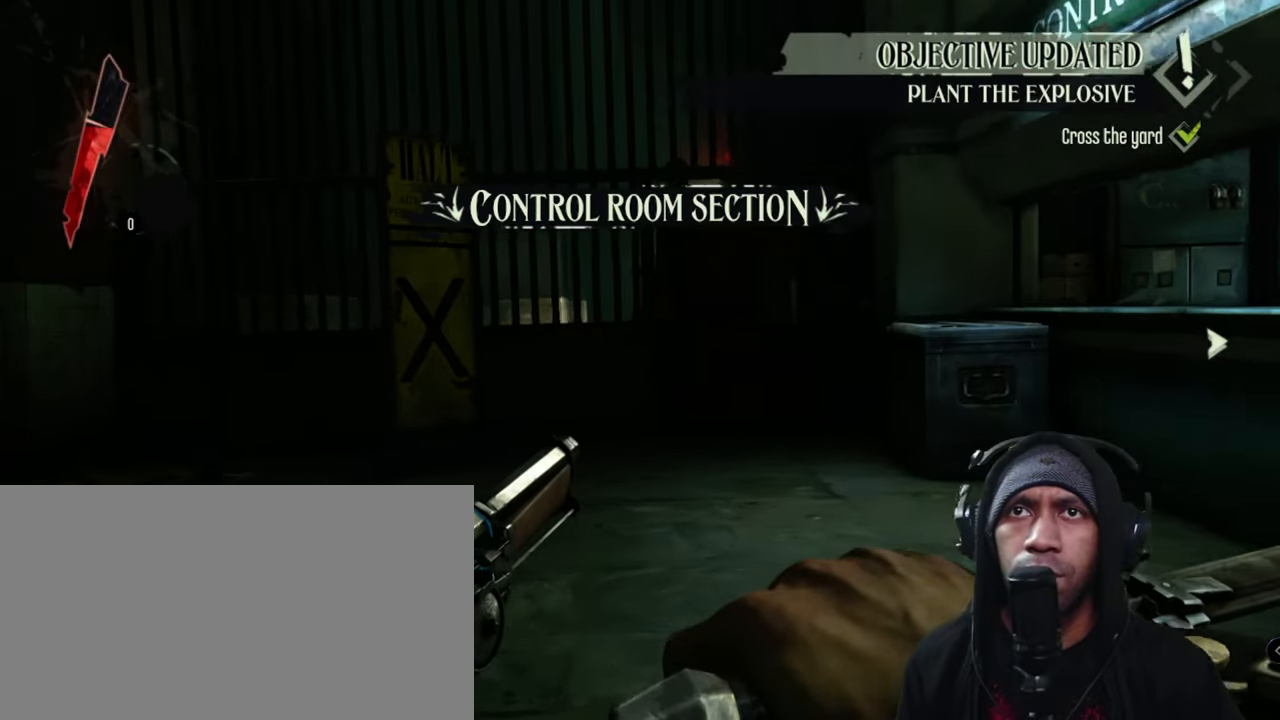
{"keys": ["d", "w"], "mouse": ["right"], "events": [[450, "w", "down"]]}
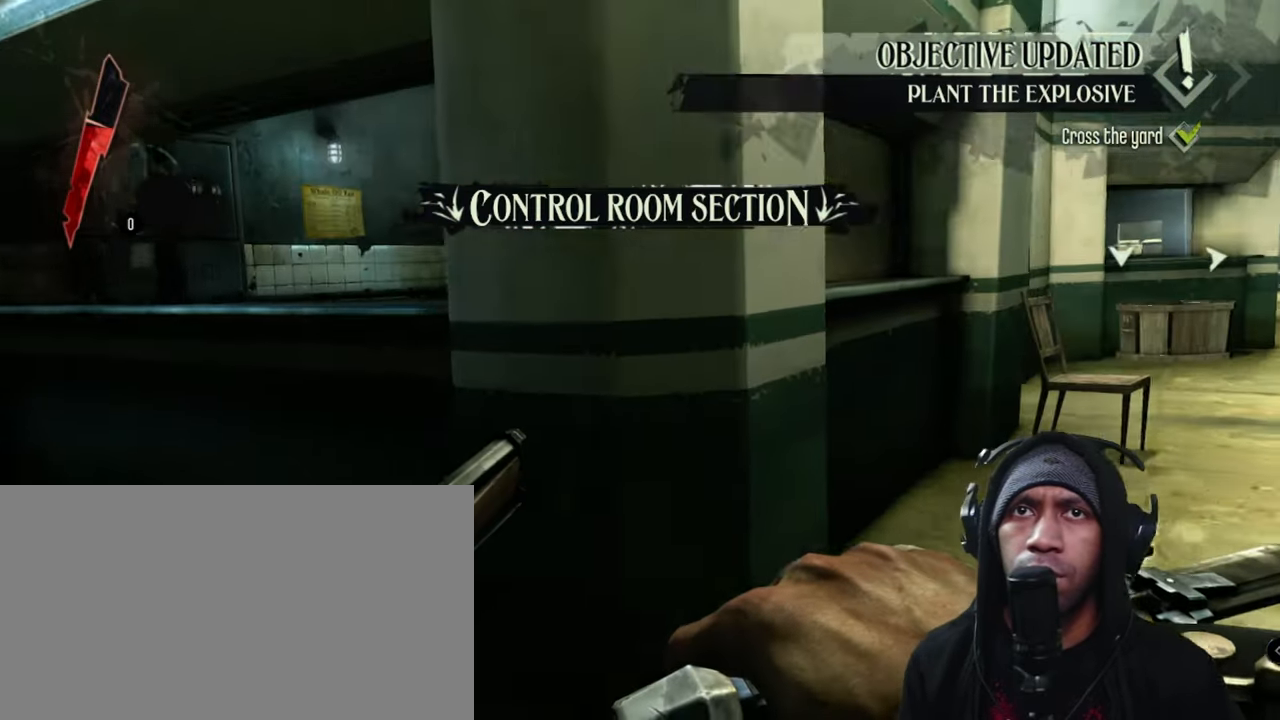
{"keys": ["d", "w"], "mouse": ["right"], "events": [[100, "d", "up"], [367, "d", "down"]]}
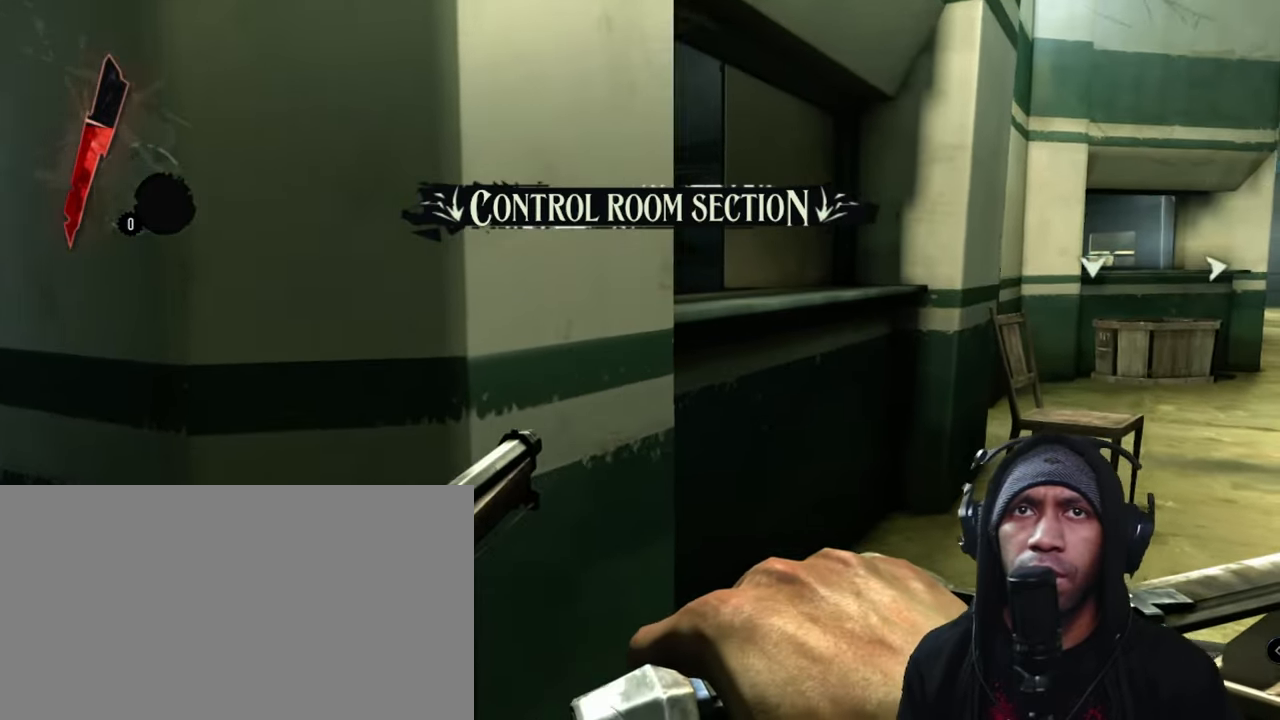
{"keys": ["d", "w"], "mouse": ["right"], "events": []}
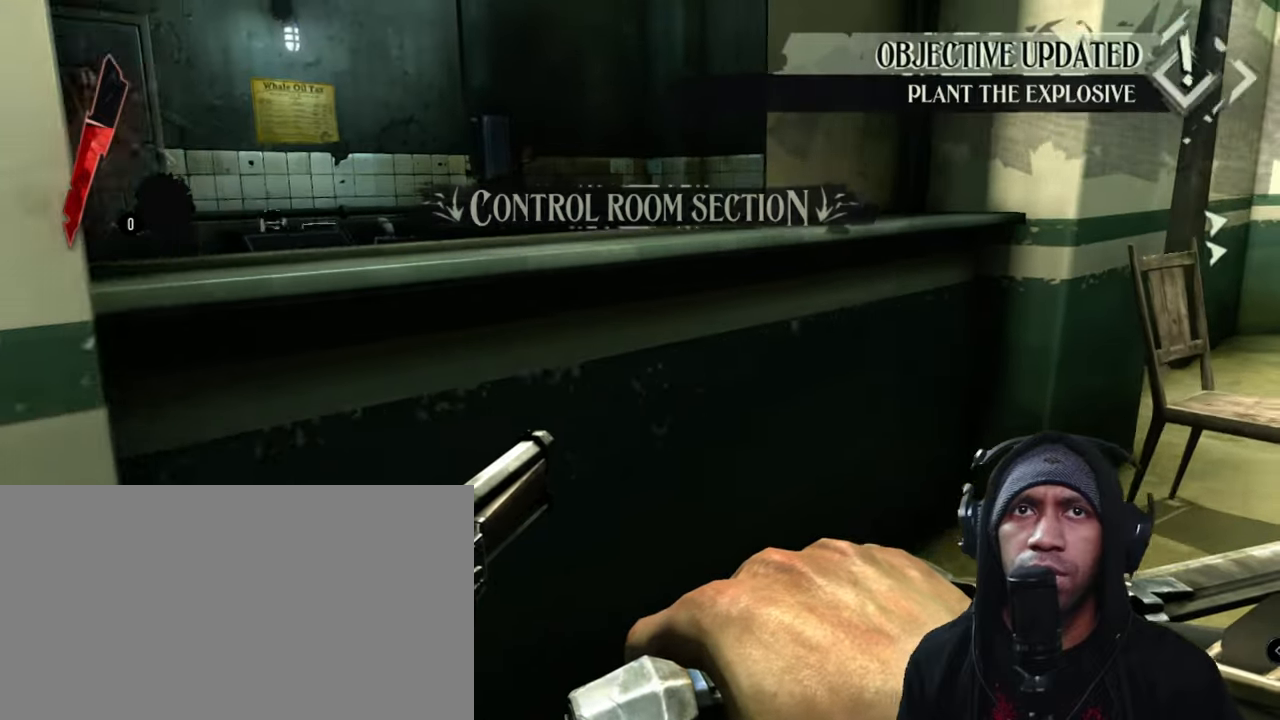
{"keys": ["d", "w"], "mouse": ["right"], "events": []}
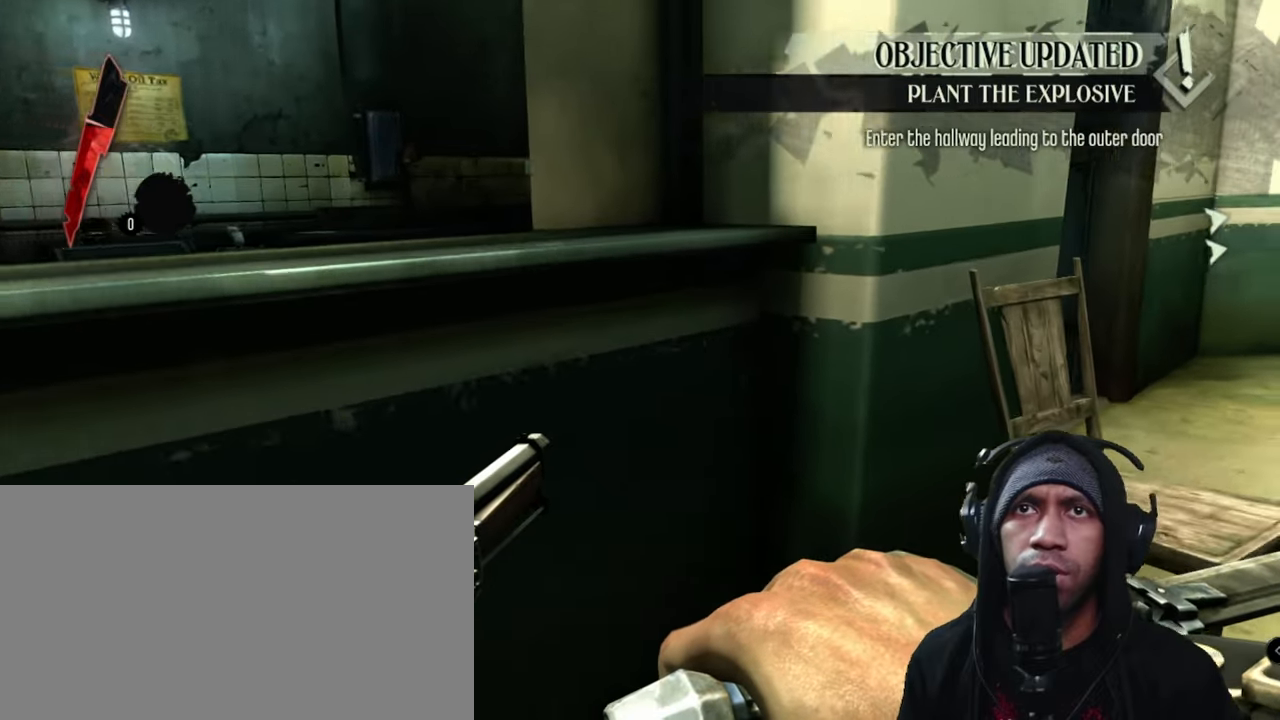
{"keys": ["w"], "mouse": ["right"], "events": [[450, "d", "up"]]}
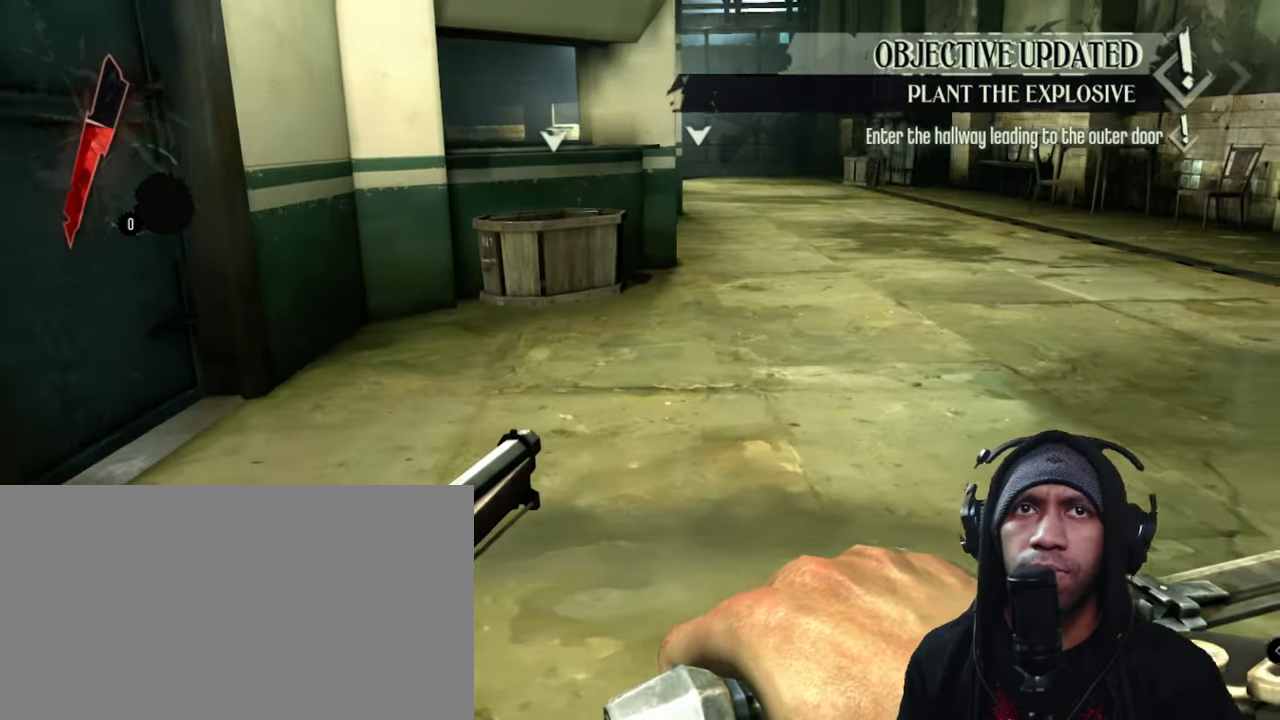
{"keys": ["d", "w"], "mouse": ["right"], "events": [[166, "d", "down"]]}
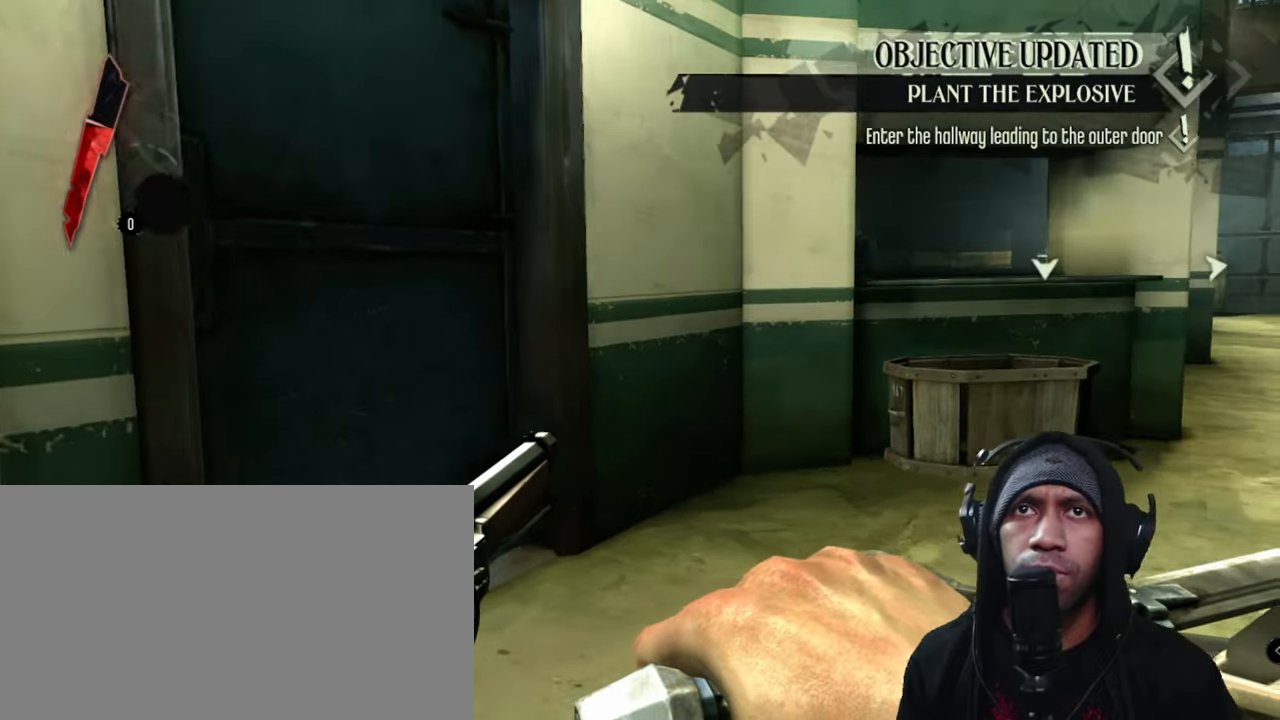
{"keys": ["d", "w"], "mouse": ["right"], "events": []}
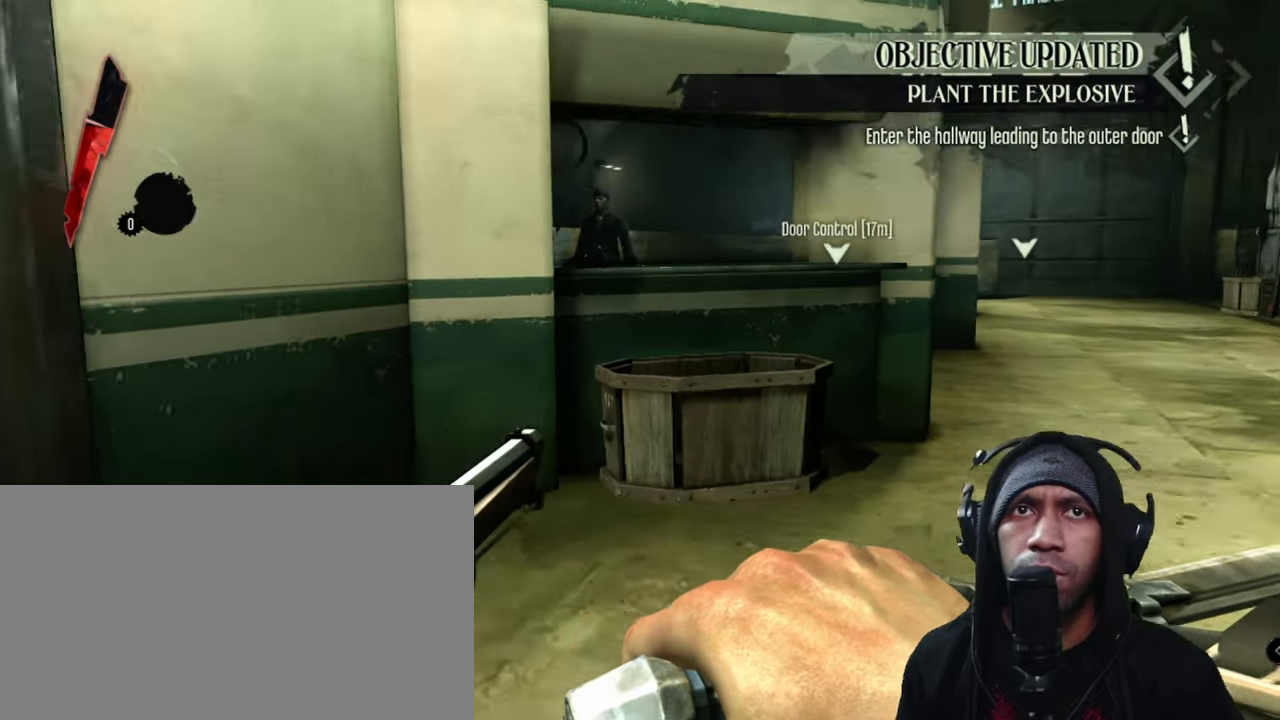
{"keys": ["a", "w"], "mouse": ["right"], "events": [[50, "d", "up"], [300, "a", "down"]]}
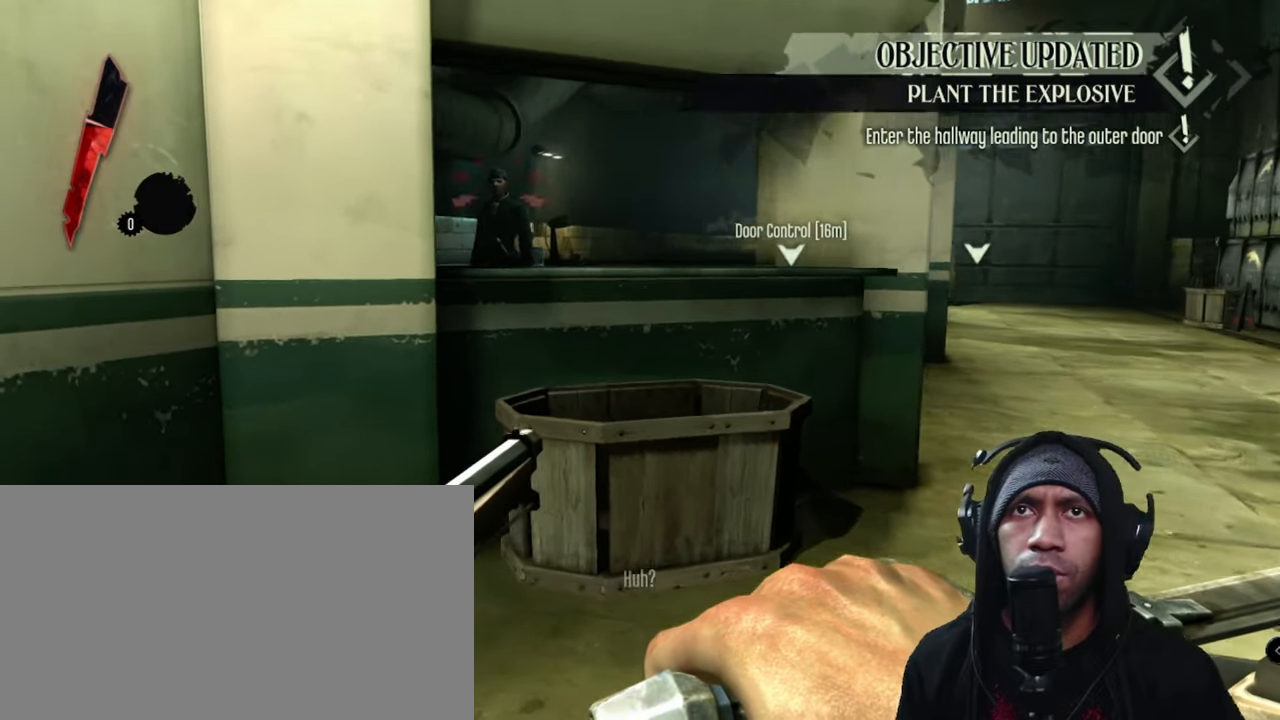
{"keys": ["a"], "mouse": ["right"], "events": [[183, "a", "up"], [183, "w", "up"], [500, "a", "down"]]}
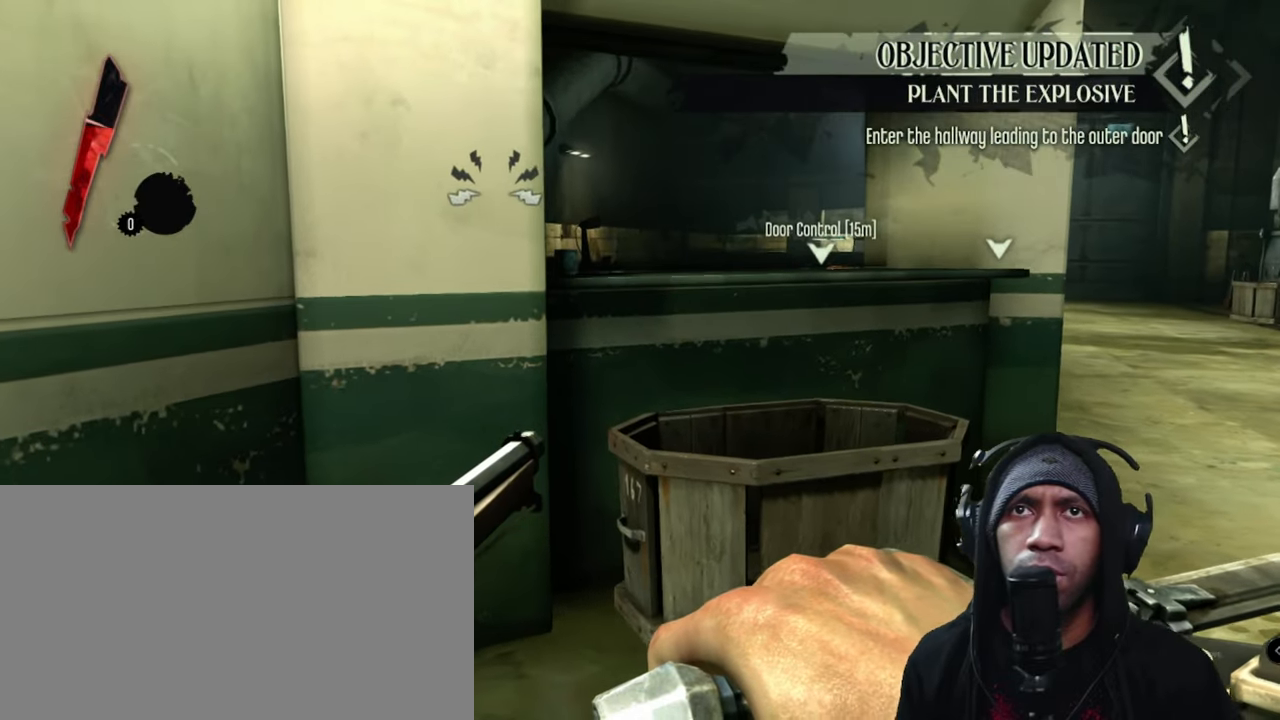
{"keys": [], "mouse": ["right"], "events": [[366, "a", "up"]]}
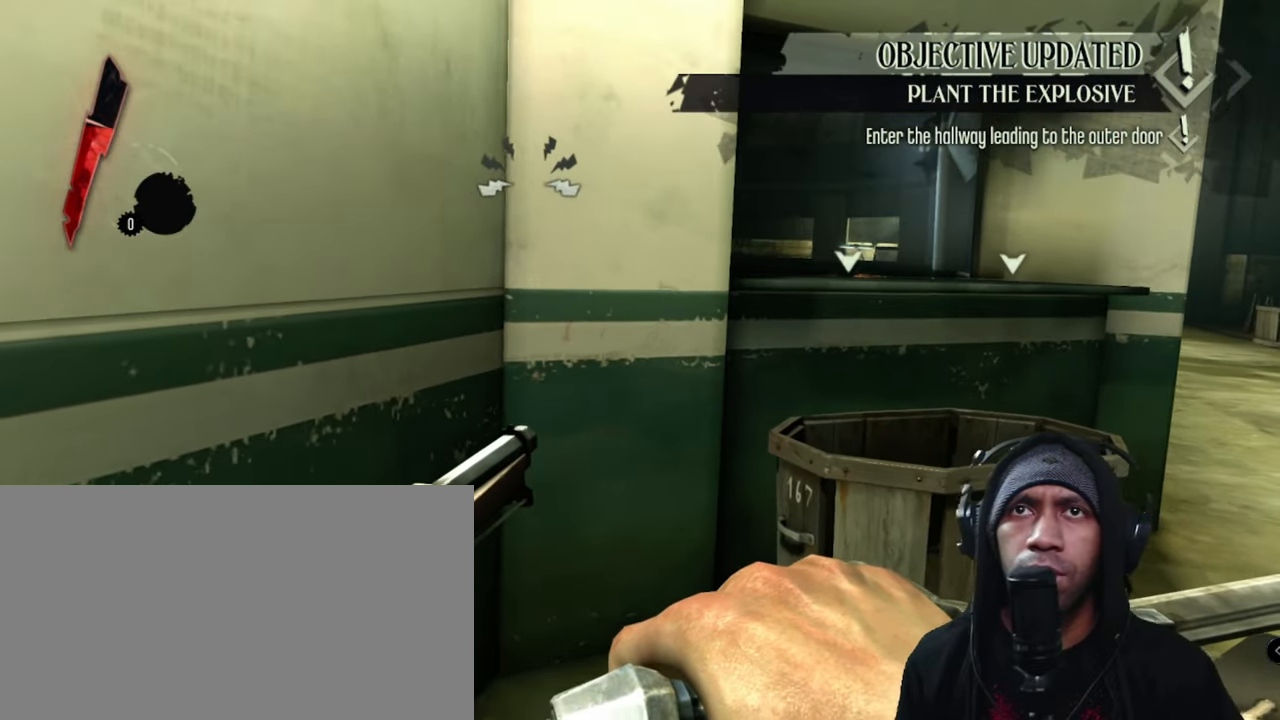
{"keys": [], "mouse": ["right"], "events": []}
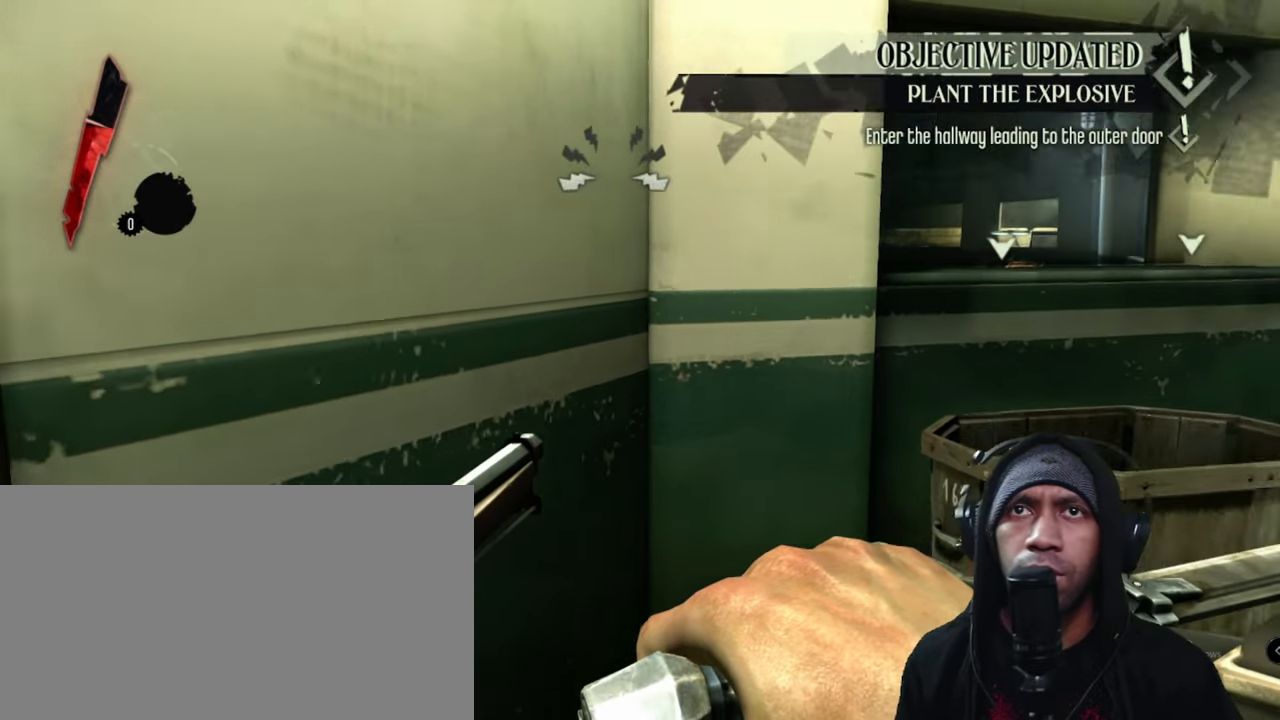
{"keys": [], "mouse": ["right"], "events": []}
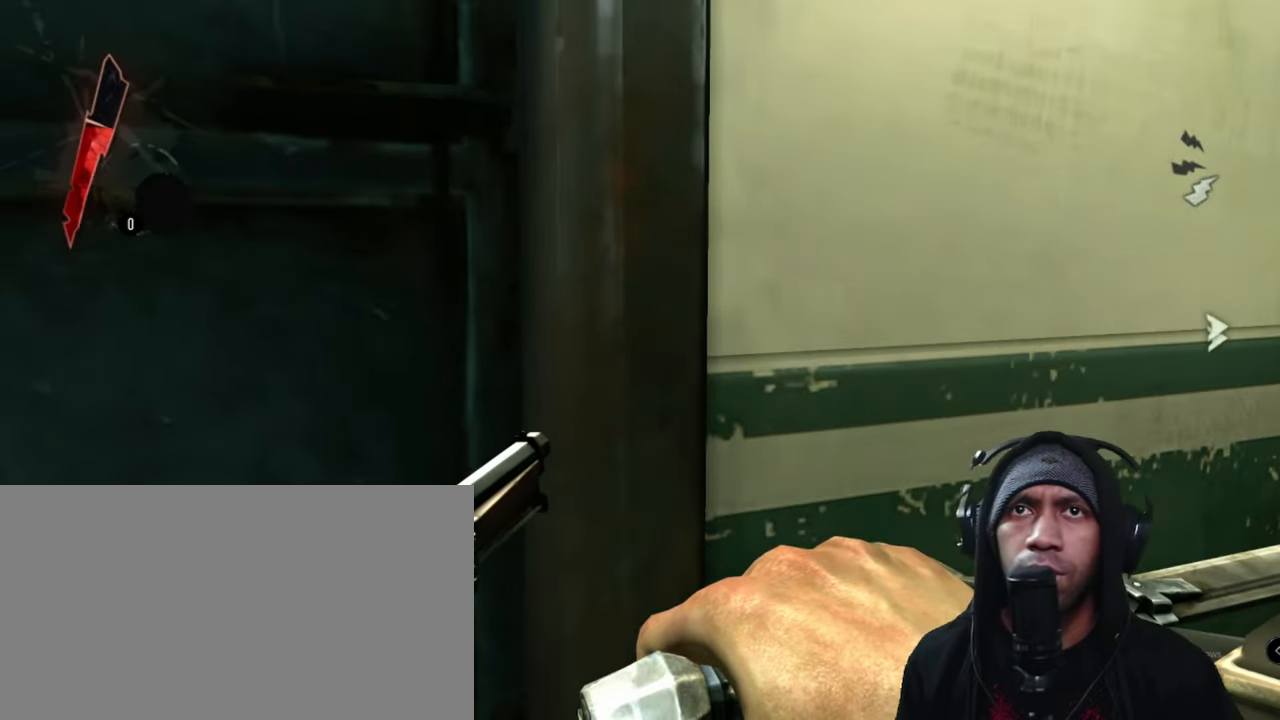
{"keys": [], "mouse": ["right"], "events": []}
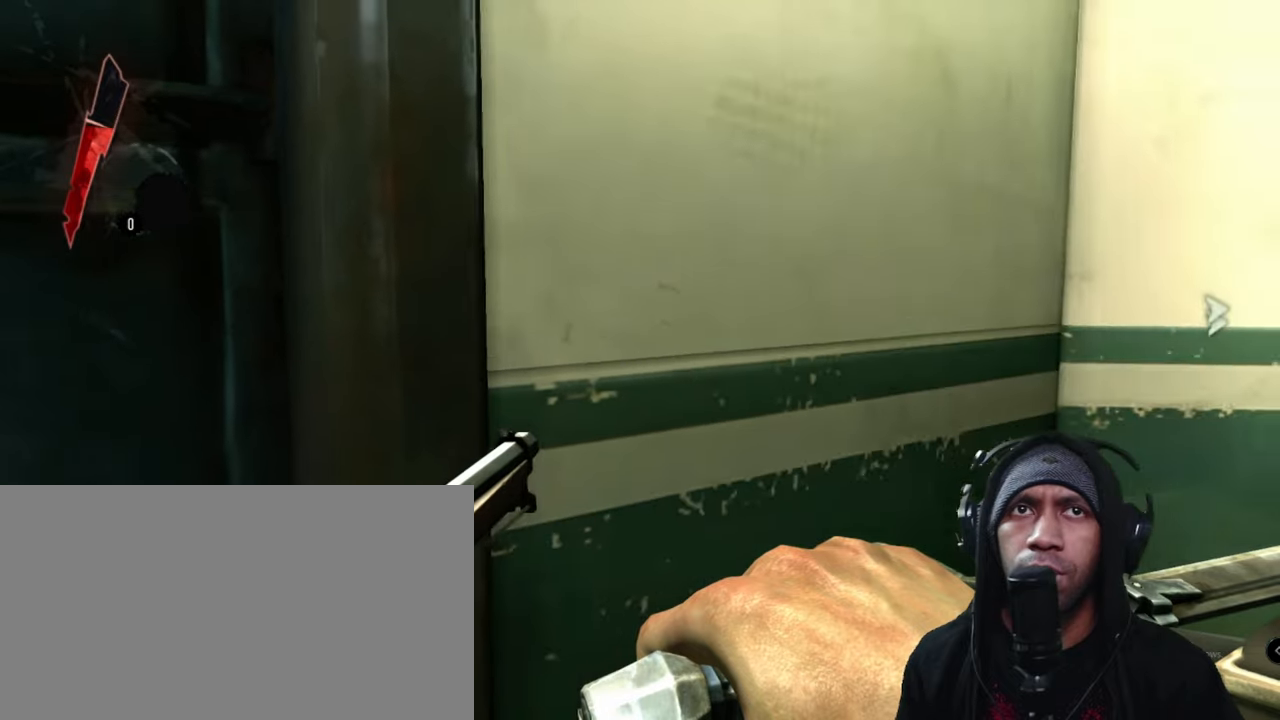
{"keys": ["d"], "mouse": ["right"], "events": [[133, "d", "down"]]}